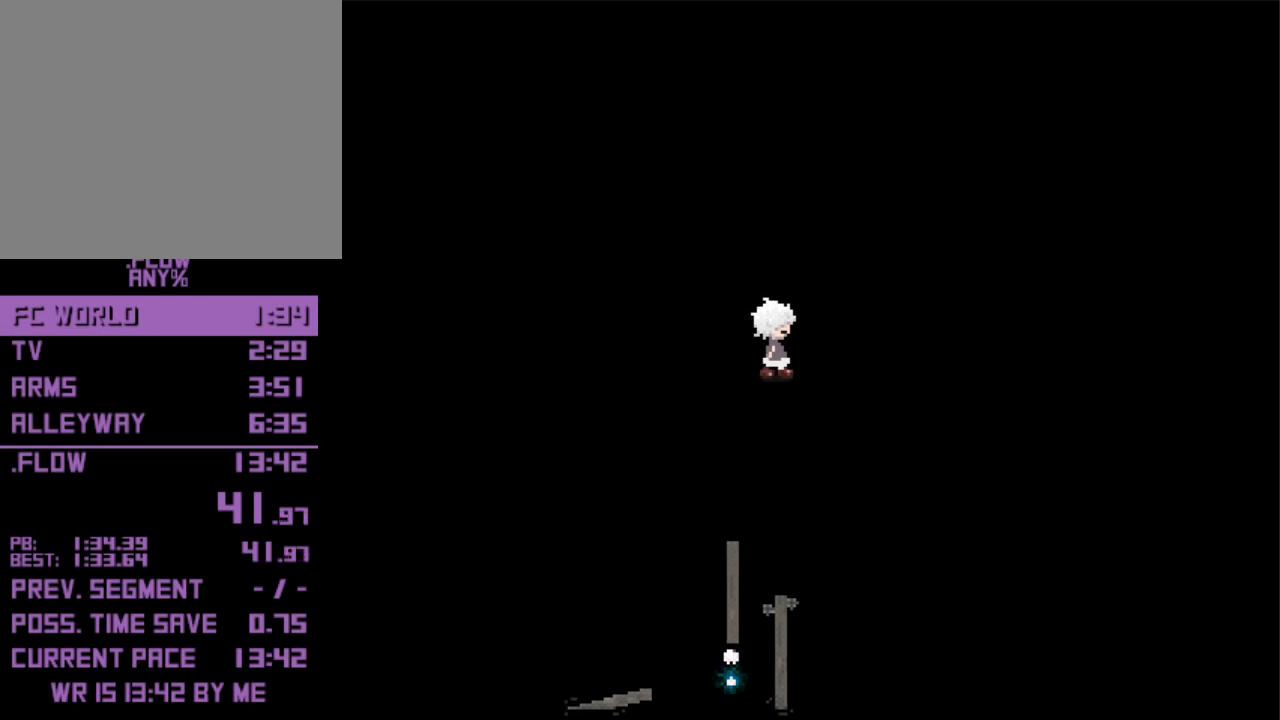
Gameplay with keyboard; each line is a JSON object with the keys held at the frame after it. "events" lists presses ("down") and releases ("up") of "down", "left", "right", "shift", "up", "x" and "z" between this image and that frame as [ms after this image, input, new state], when the widget could be followed in between. No other keys are recorded. Mouse input is not recorded. Not read: return.
{"keys": ["down"], "events": [[100, "down", "down"], [134, "right", "up"]]}
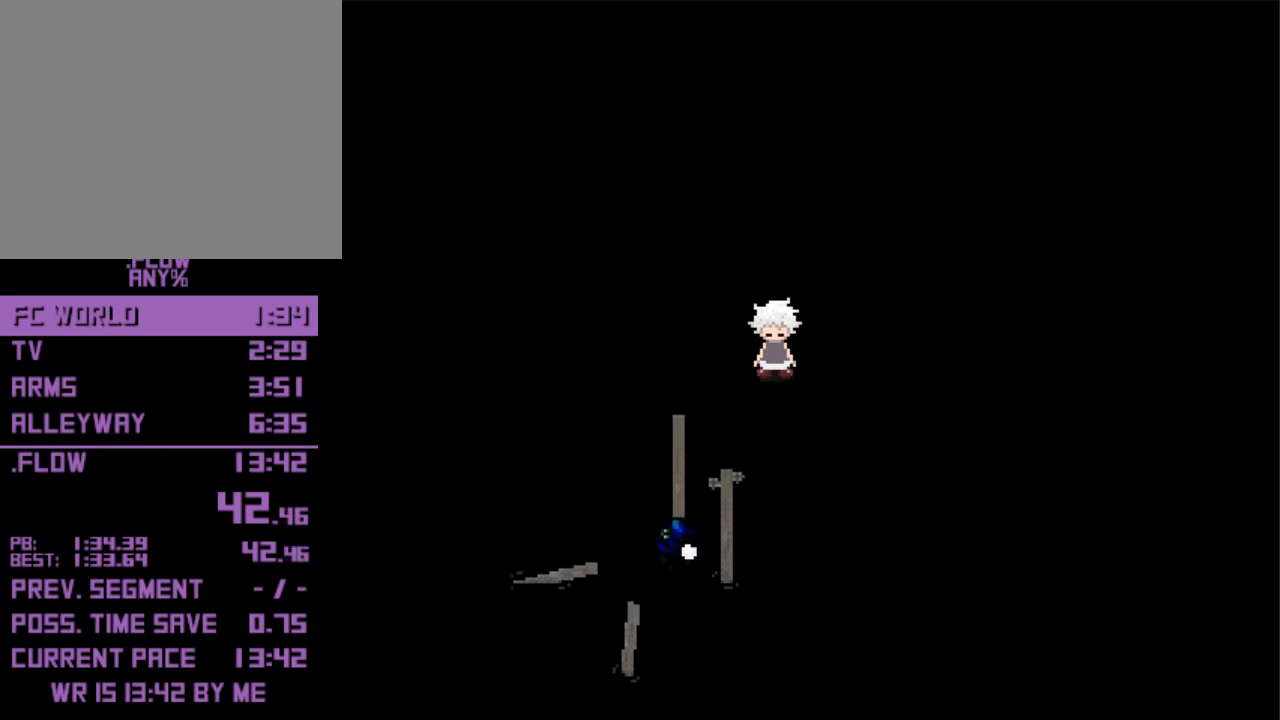
{"keys": ["down"], "events": []}
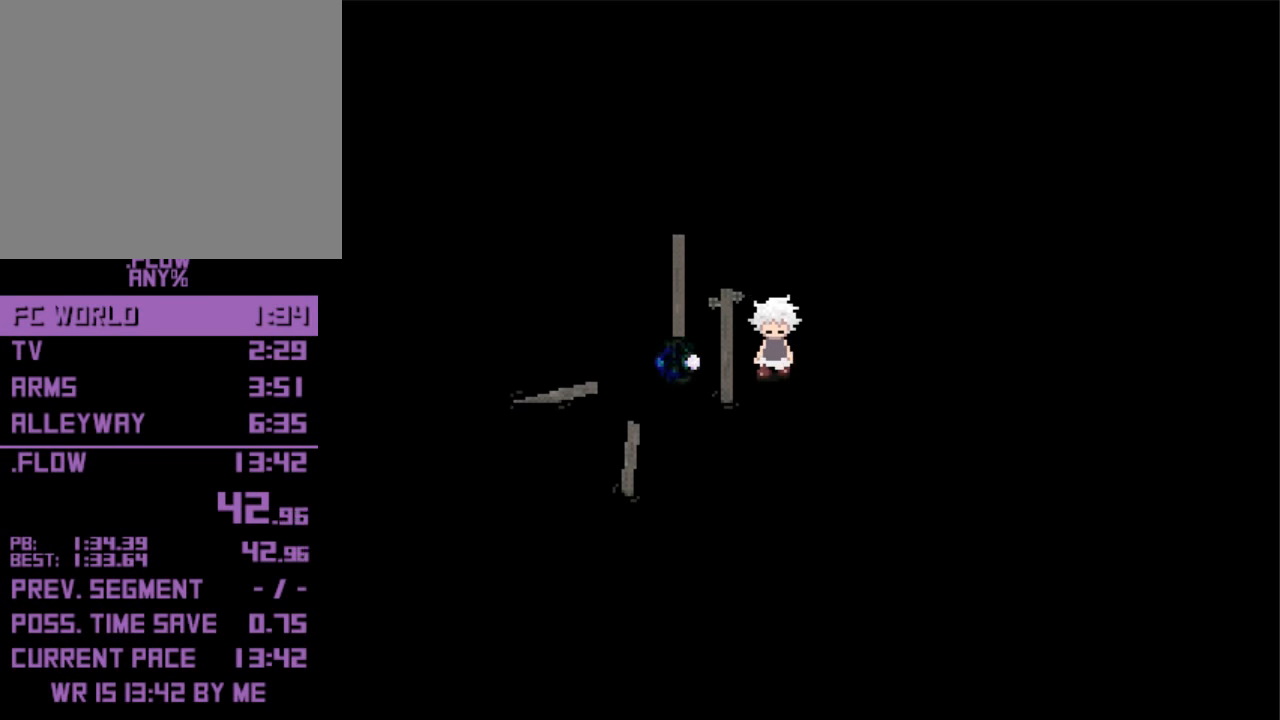
{"keys": ["down"], "events": []}
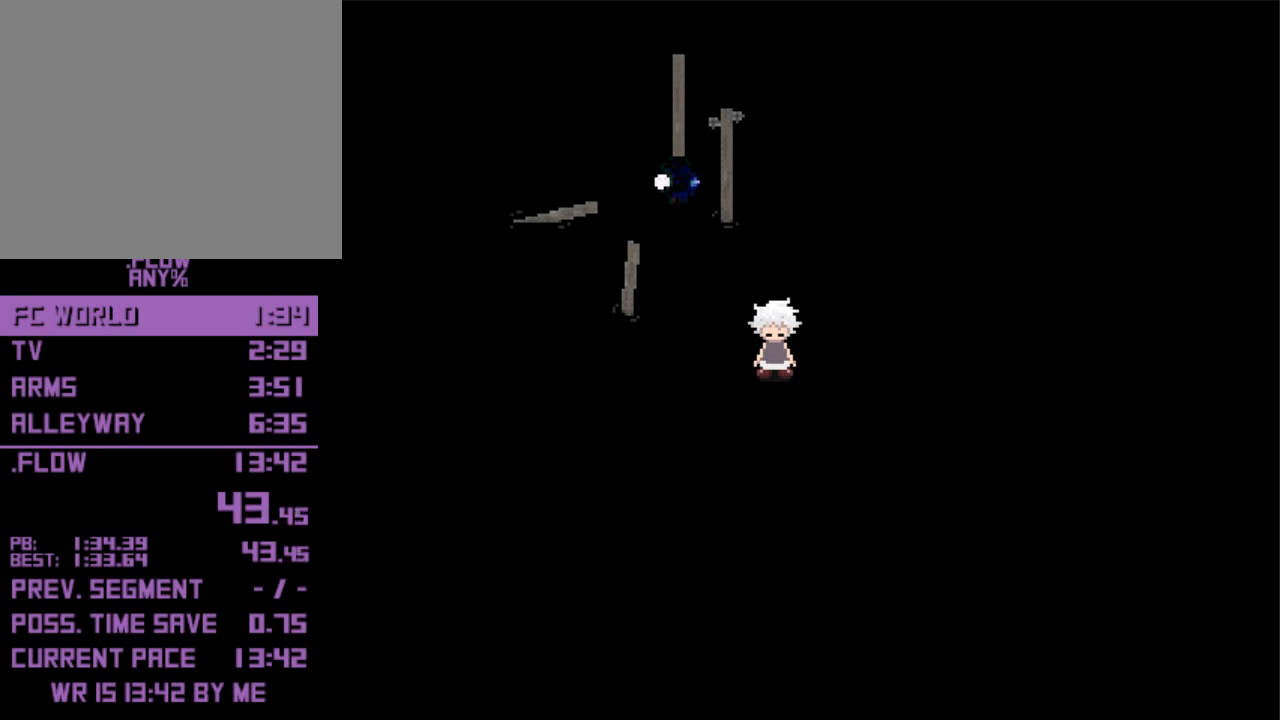
{"keys": ["down"], "events": []}
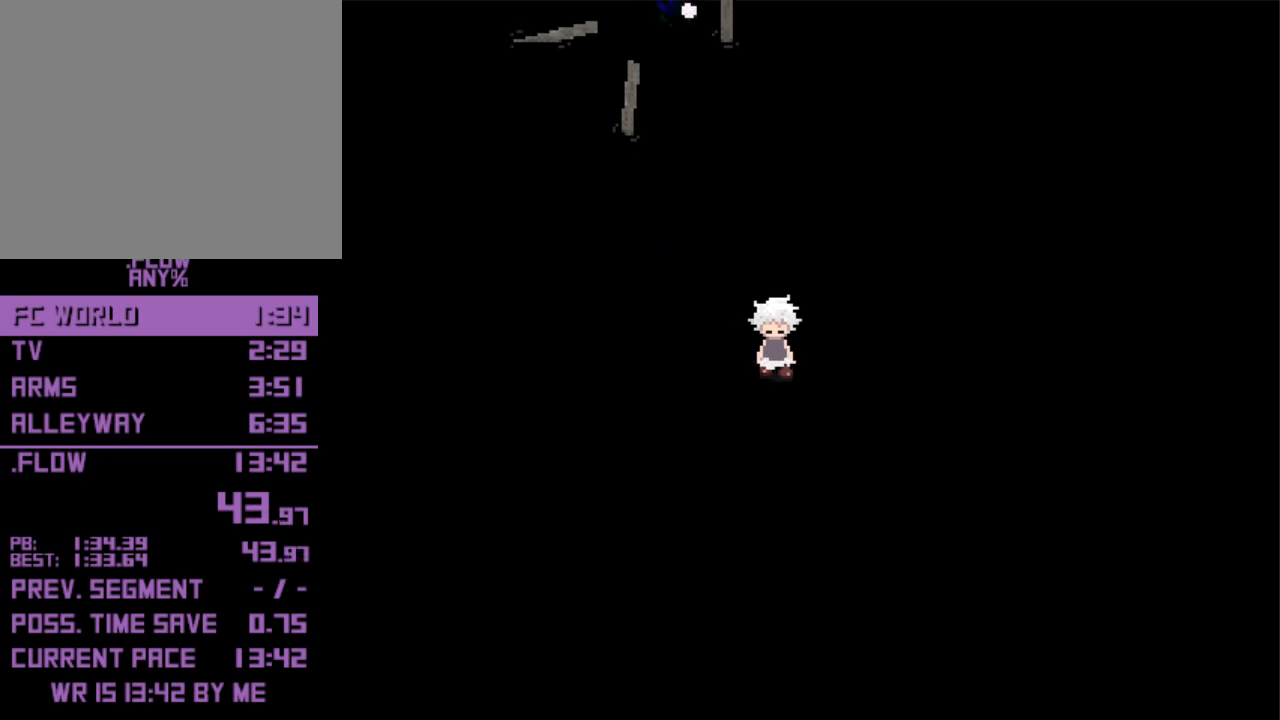
{"keys": ["down"], "events": []}
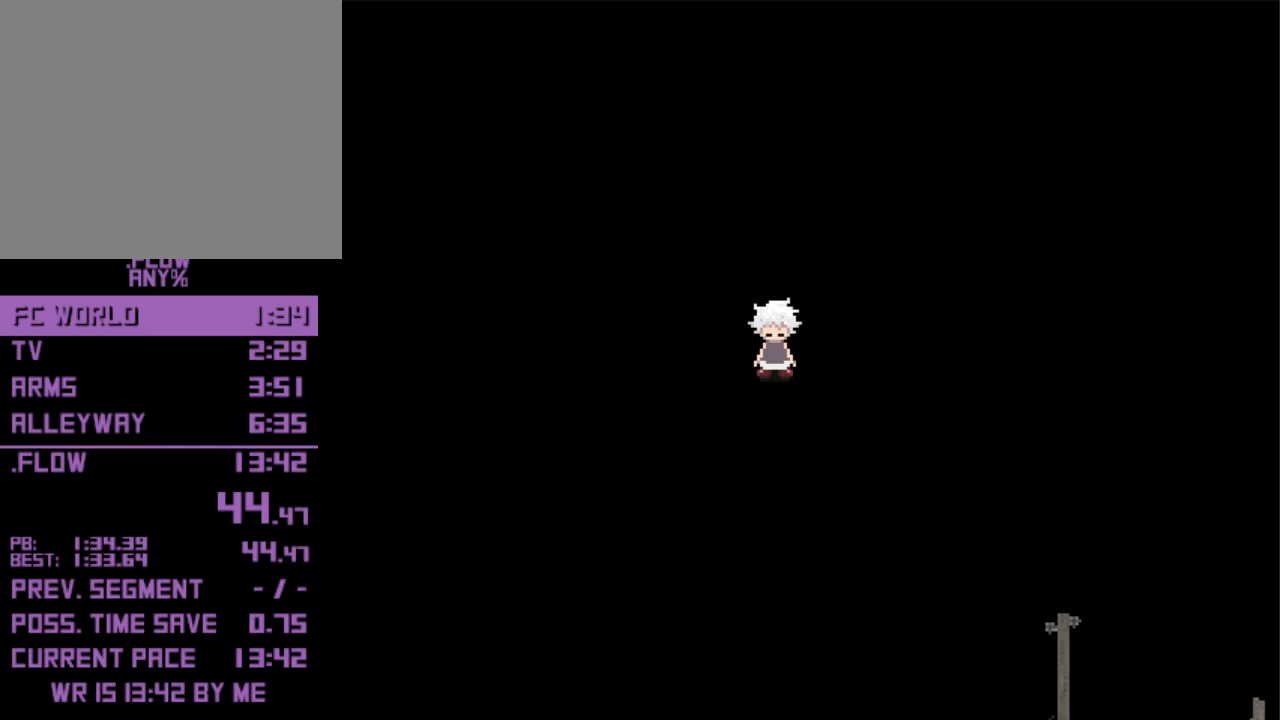
{"keys": ["down"], "events": []}
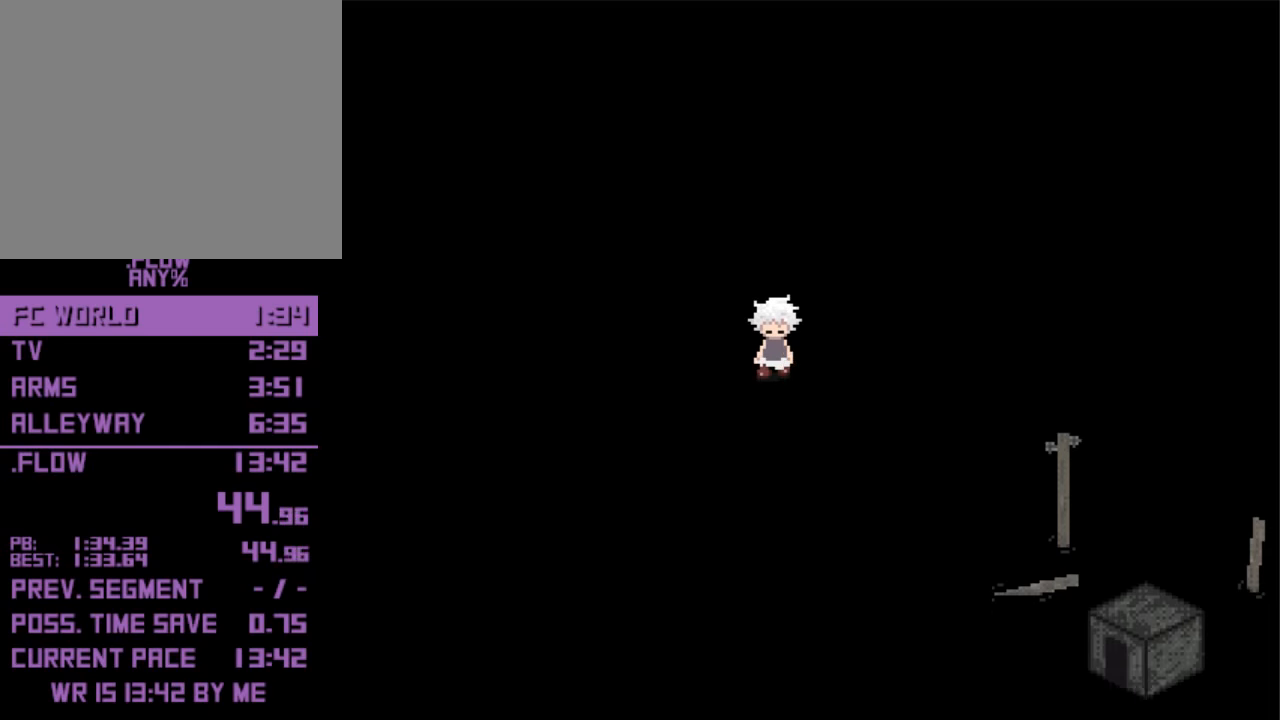
{"keys": ["down"], "events": []}
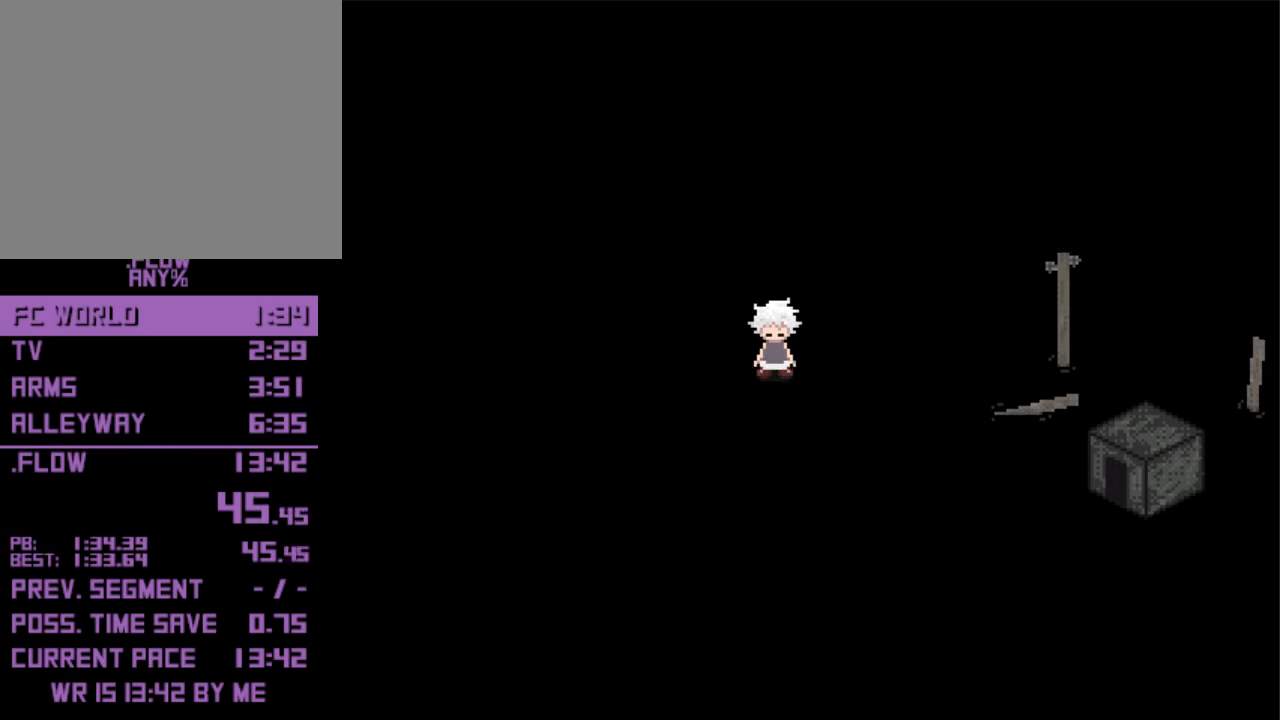
{"keys": ["right"], "events": [[400, "down", "up"], [400, "right", "down"]]}
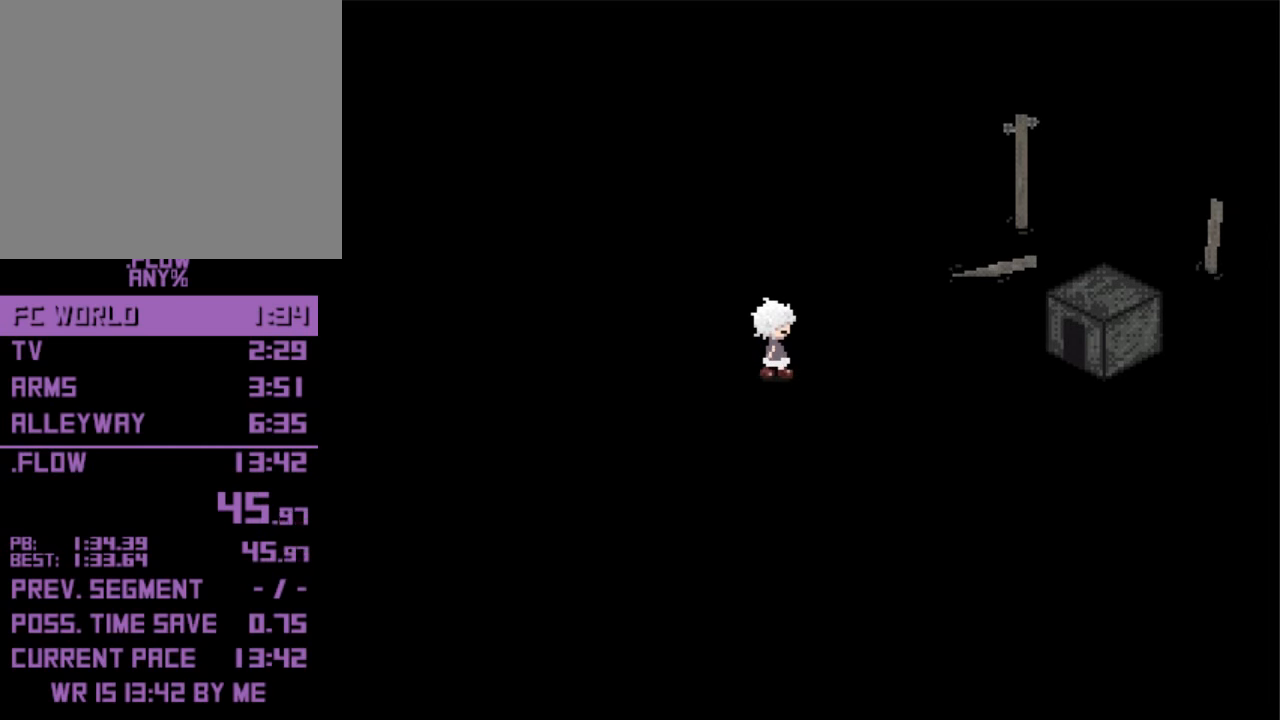
{"keys": ["right"], "events": []}
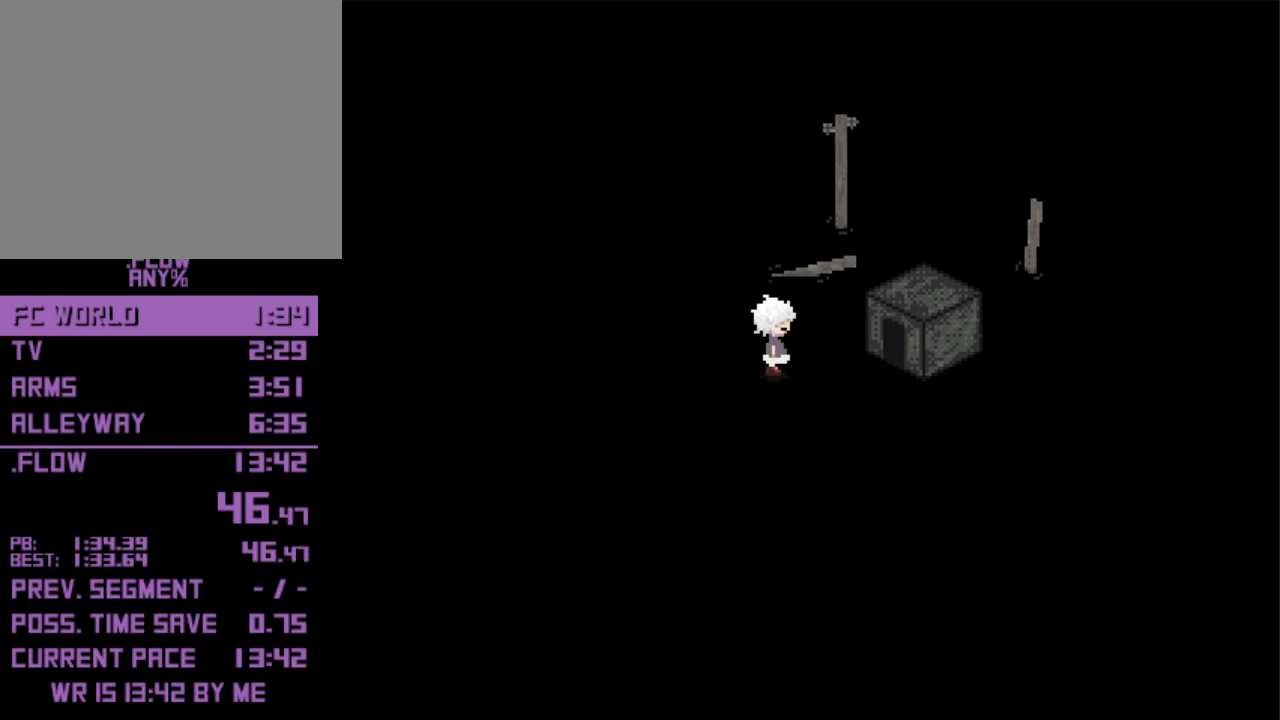
{"keys": ["right"], "events": []}
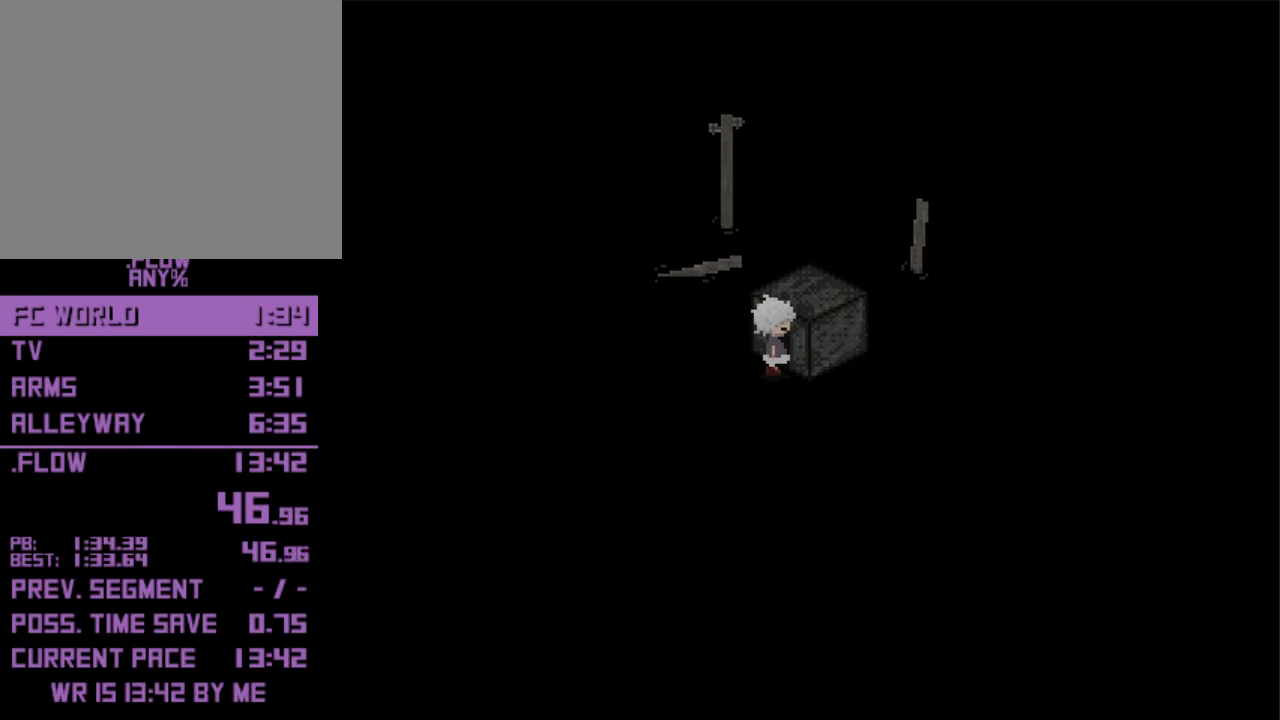
{"keys": ["right"], "events": []}
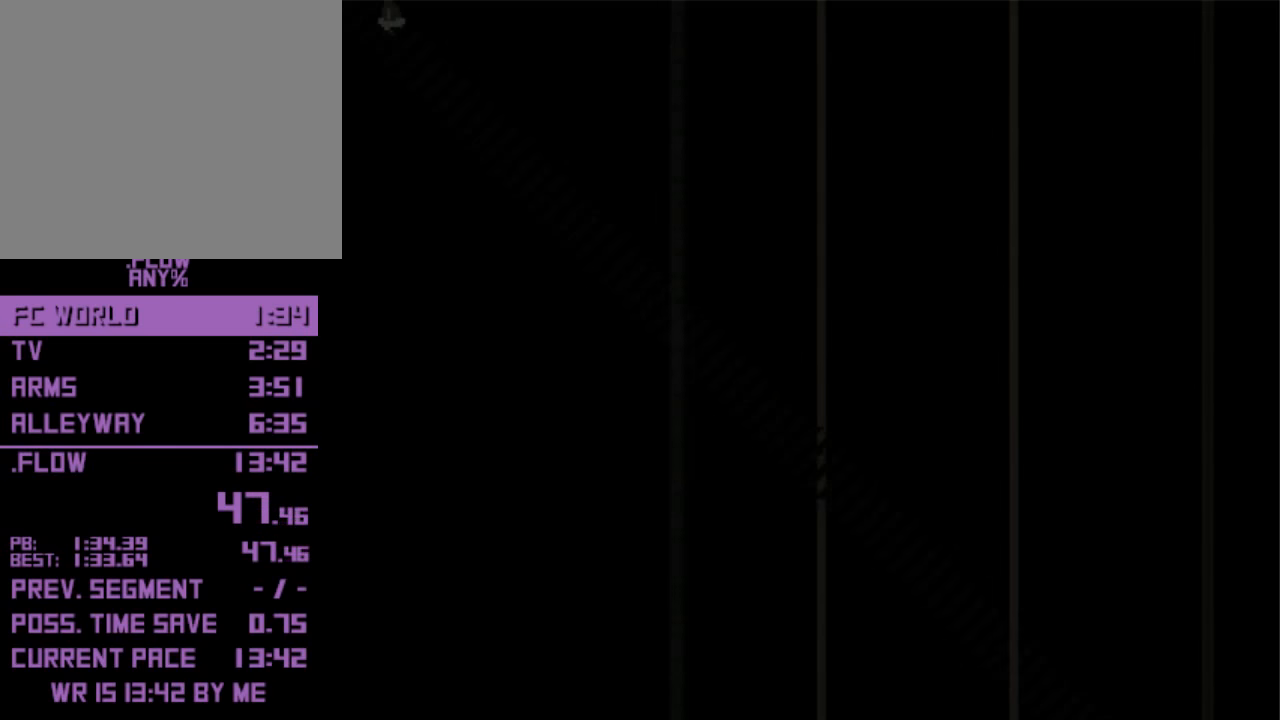
{"keys": ["right"], "events": []}
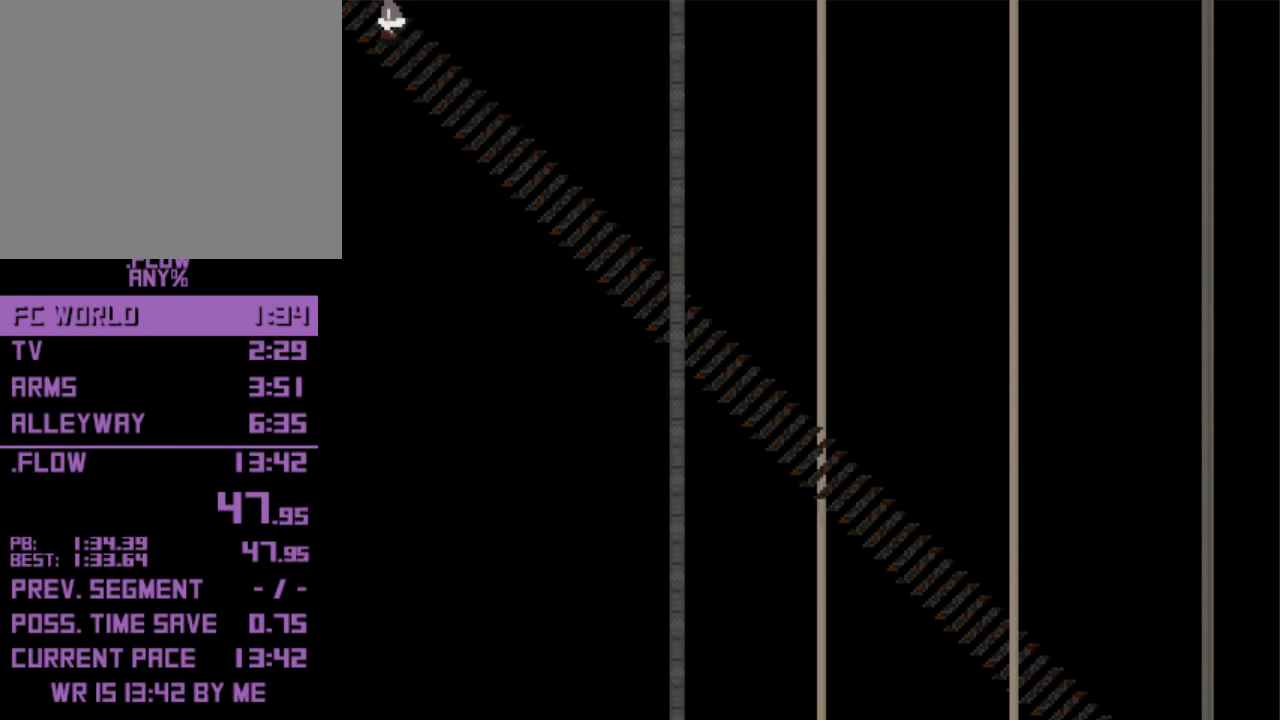
{"keys": ["right"], "events": []}
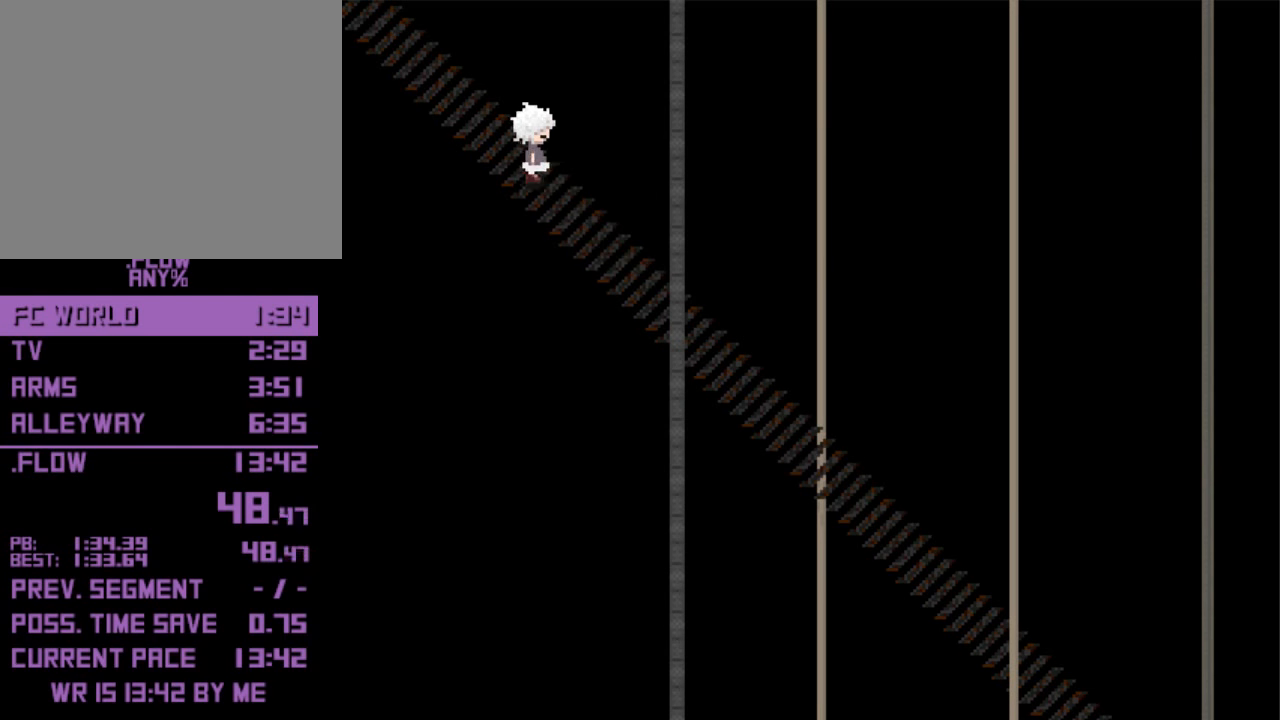
{"keys": ["right"], "events": []}
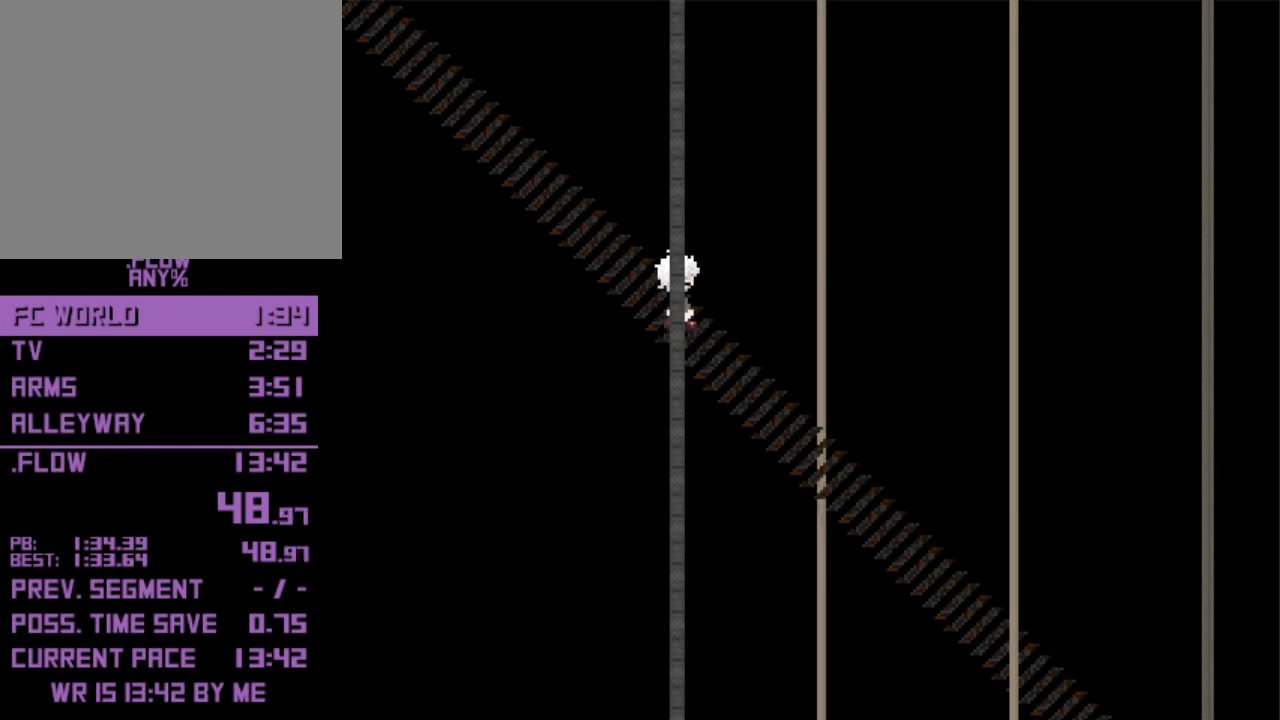
{"keys": ["right"], "events": []}
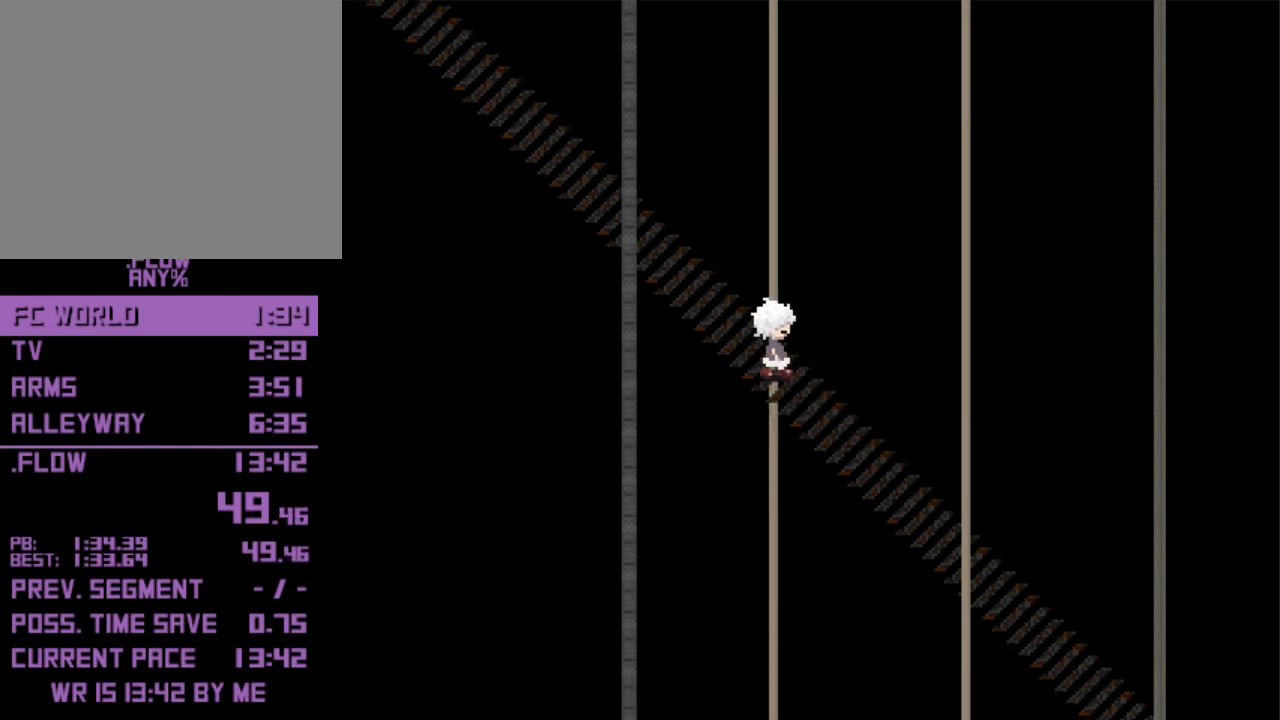
{"keys": ["right"], "events": []}
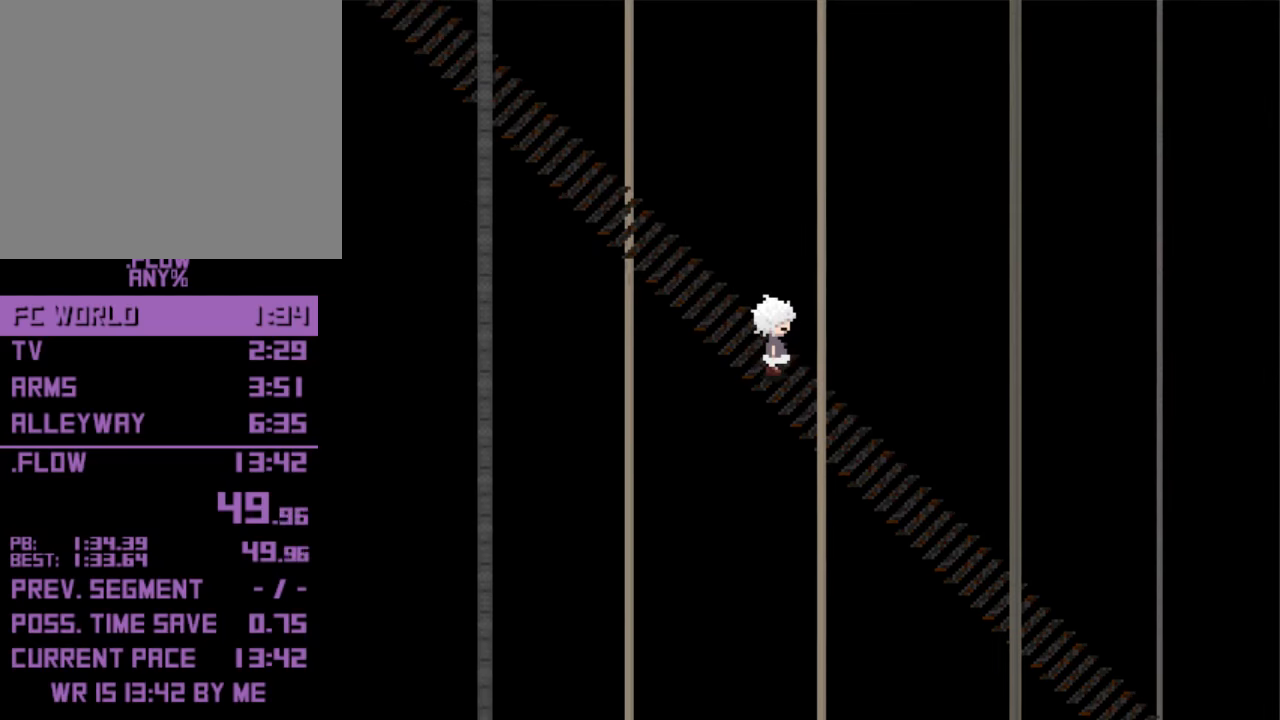
{"keys": ["right"], "events": []}
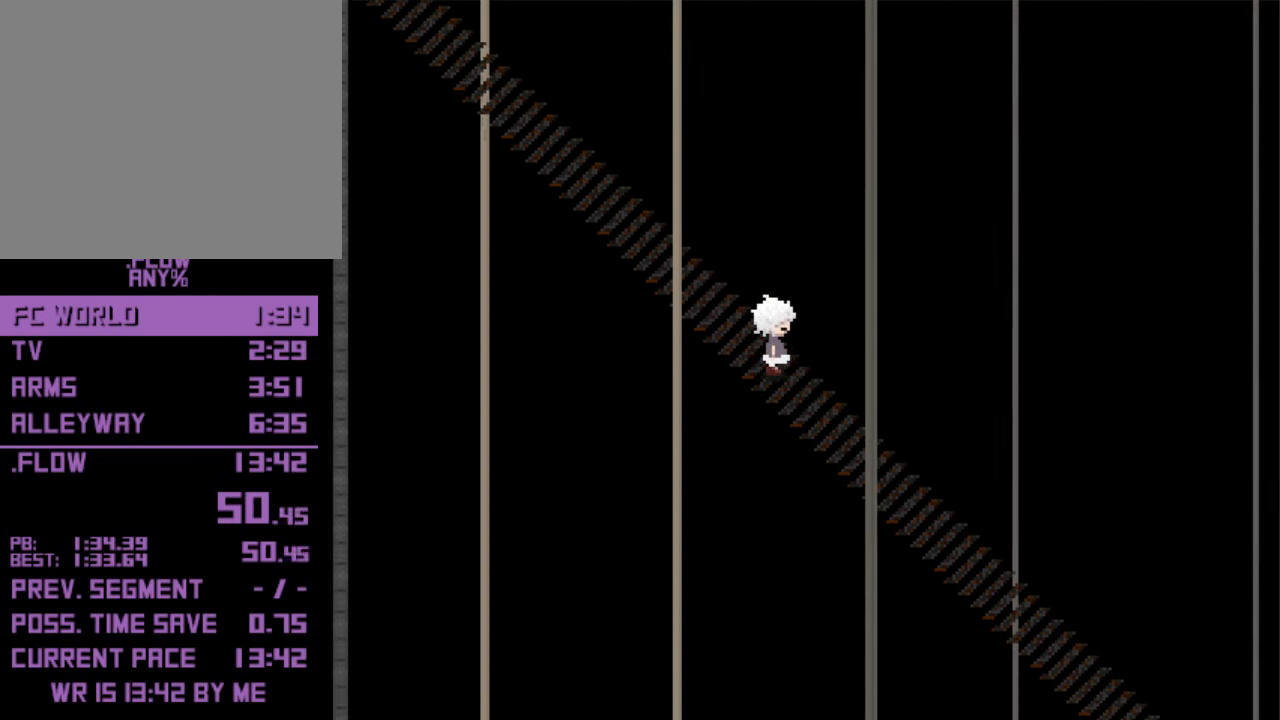
{"keys": ["right"], "events": []}
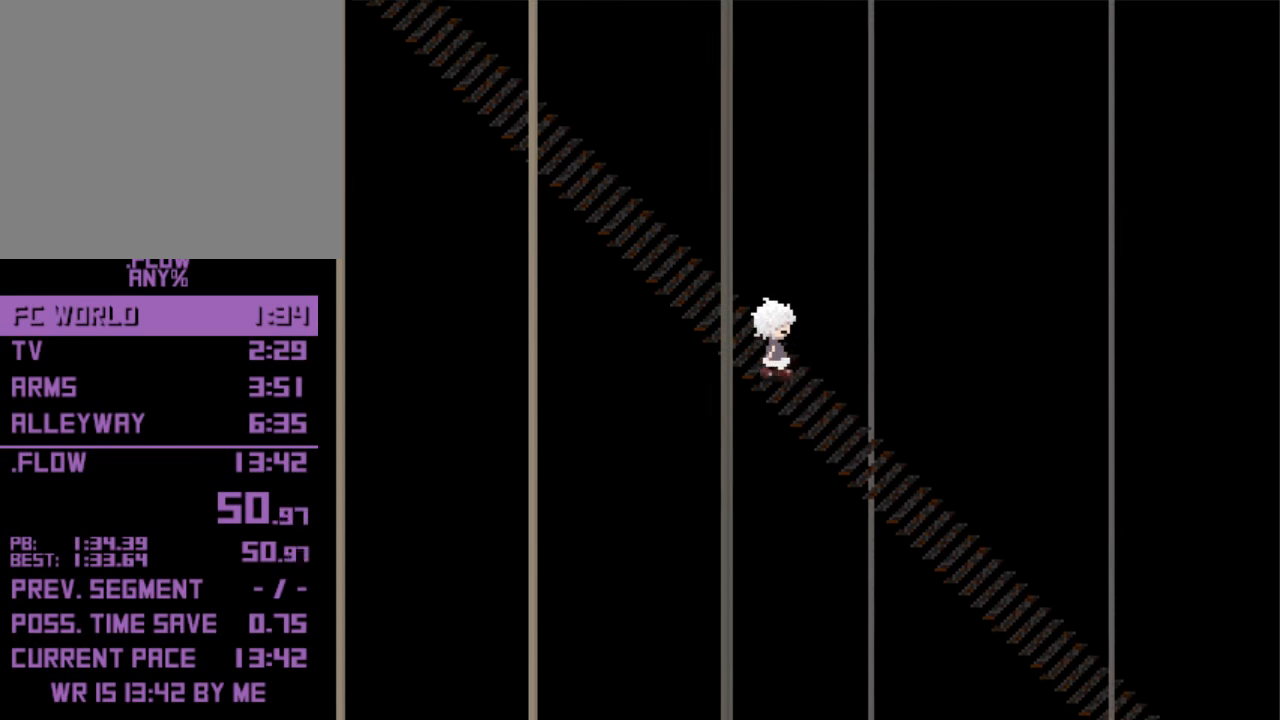
{"keys": ["right"], "events": []}
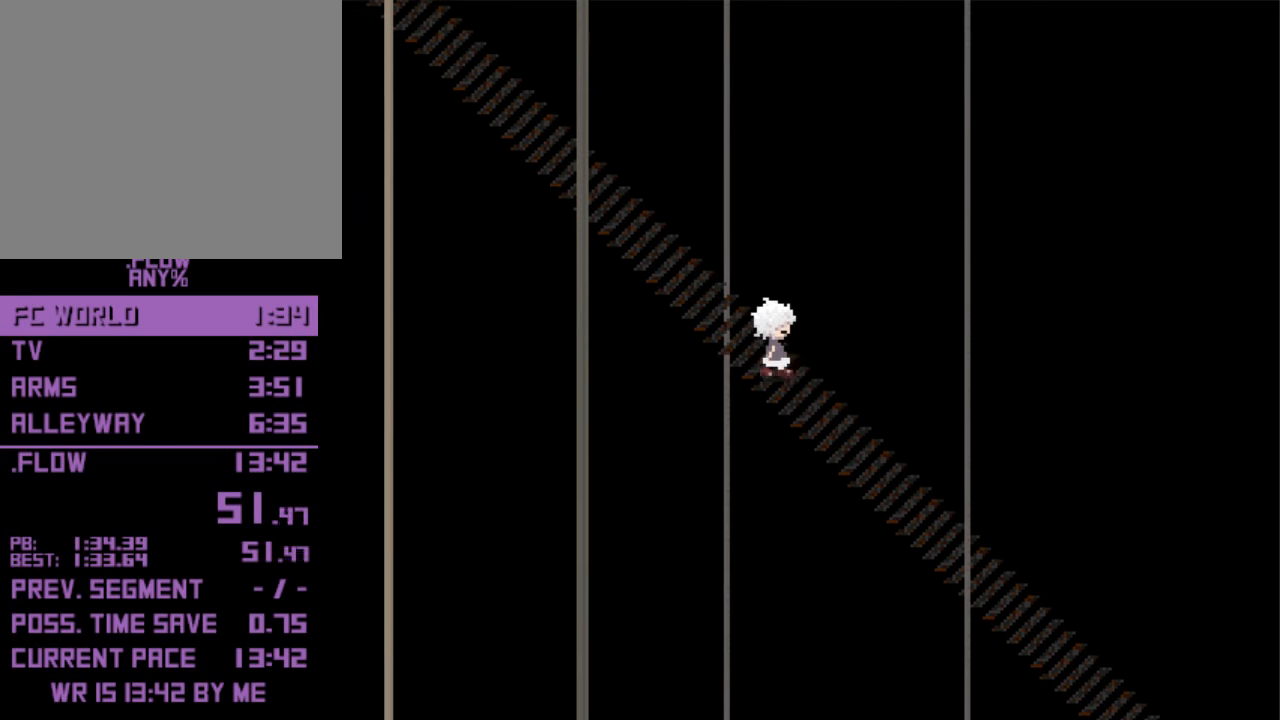
{"keys": ["right"], "events": []}
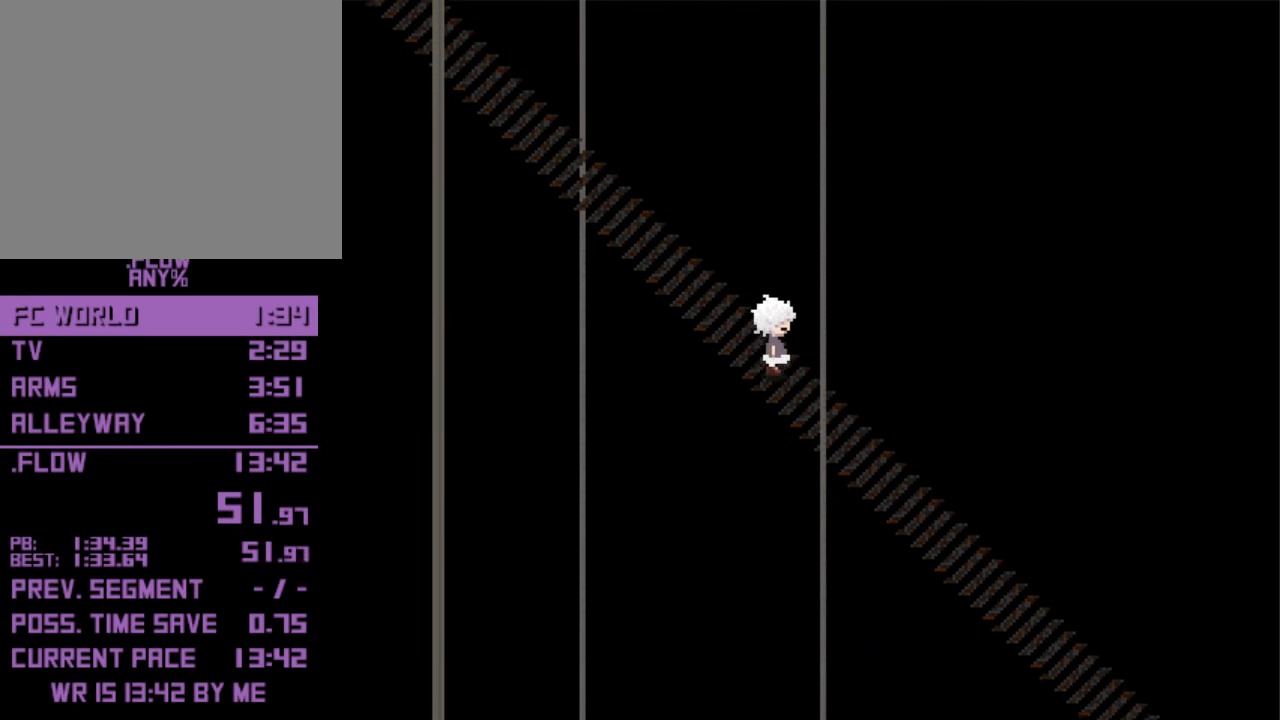
{"keys": ["right"], "events": []}
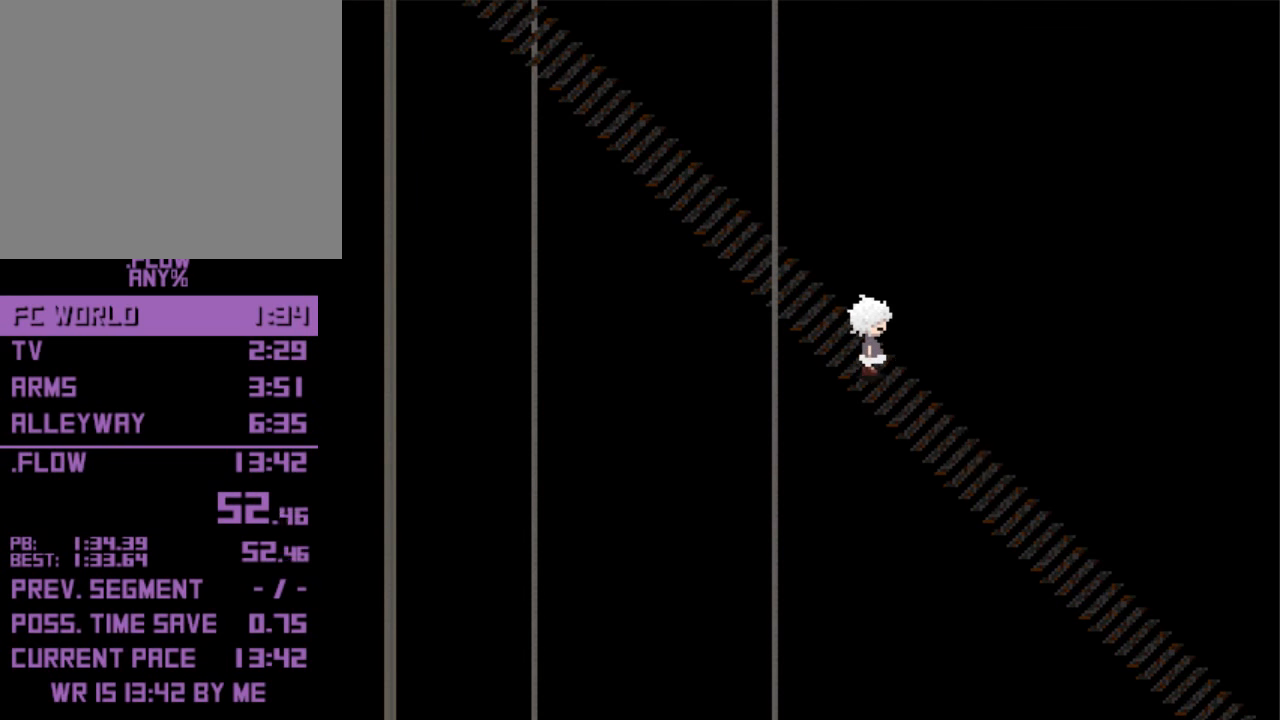
{"keys": ["right"], "events": []}
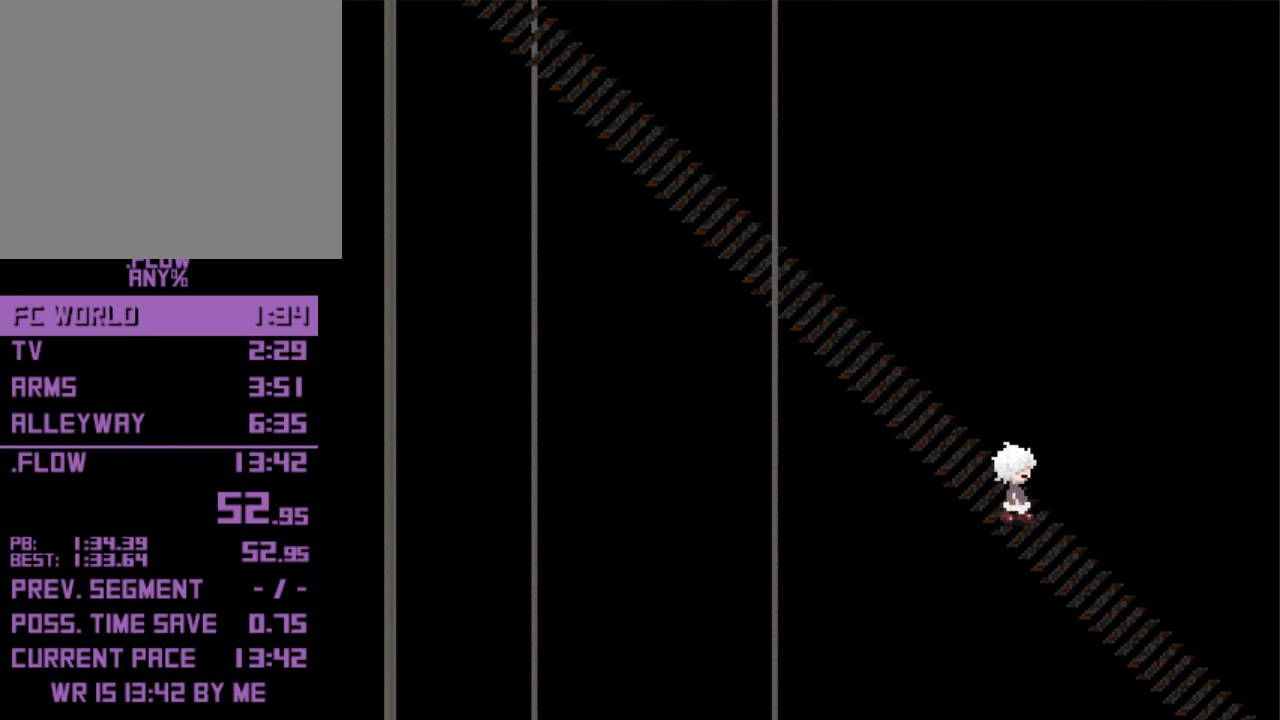
{"keys": ["right"], "events": []}
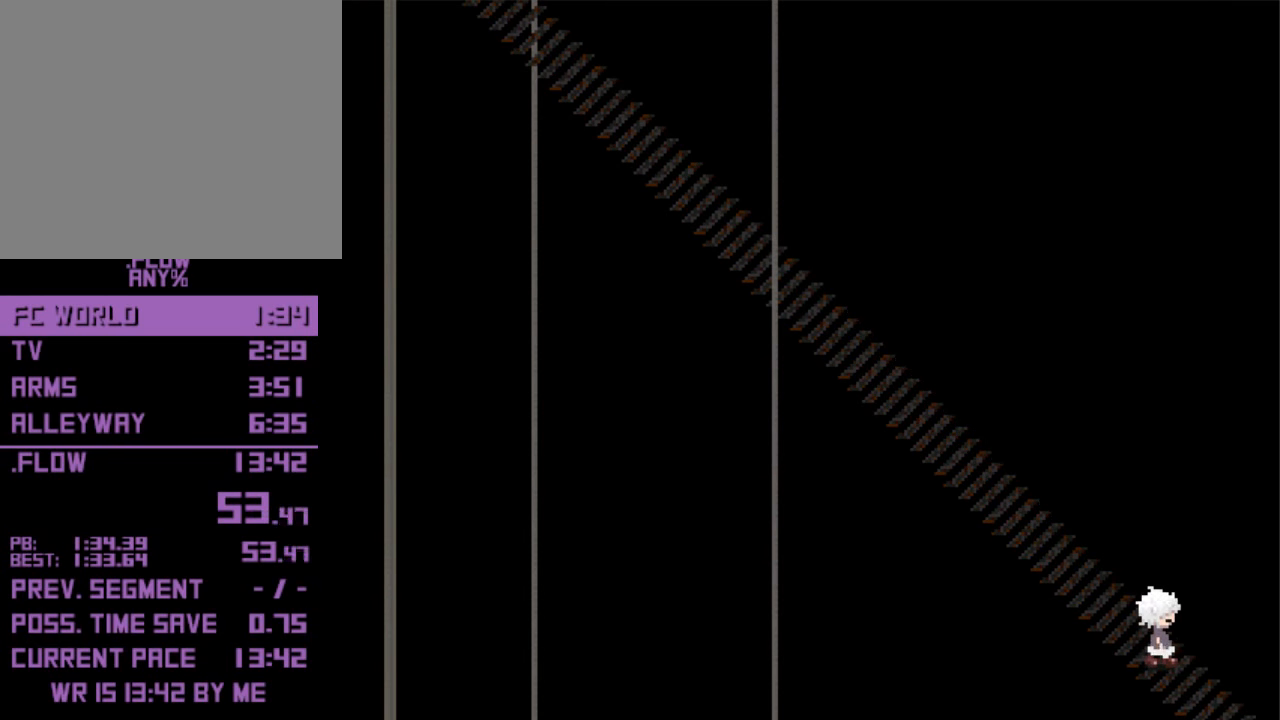
{"keys": ["right"], "events": []}
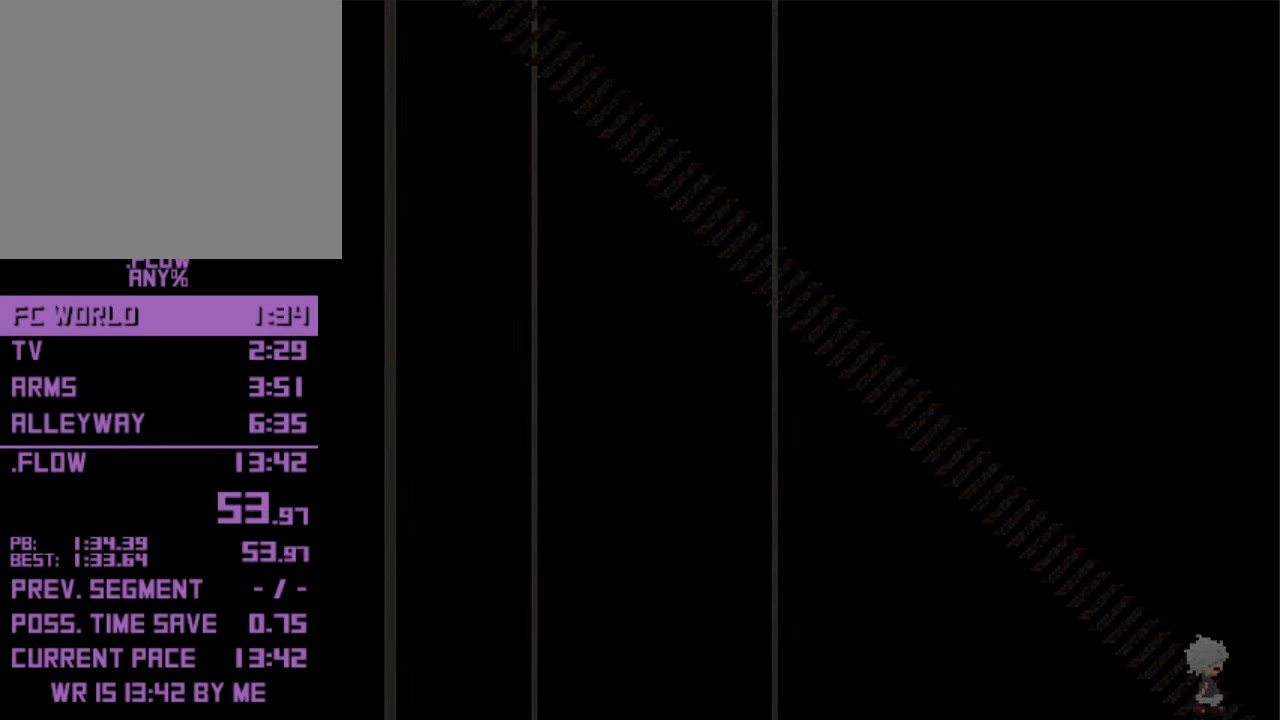
{"keys": ["down"], "events": [[133, "down", "down"], [200, "right", "up"]]}
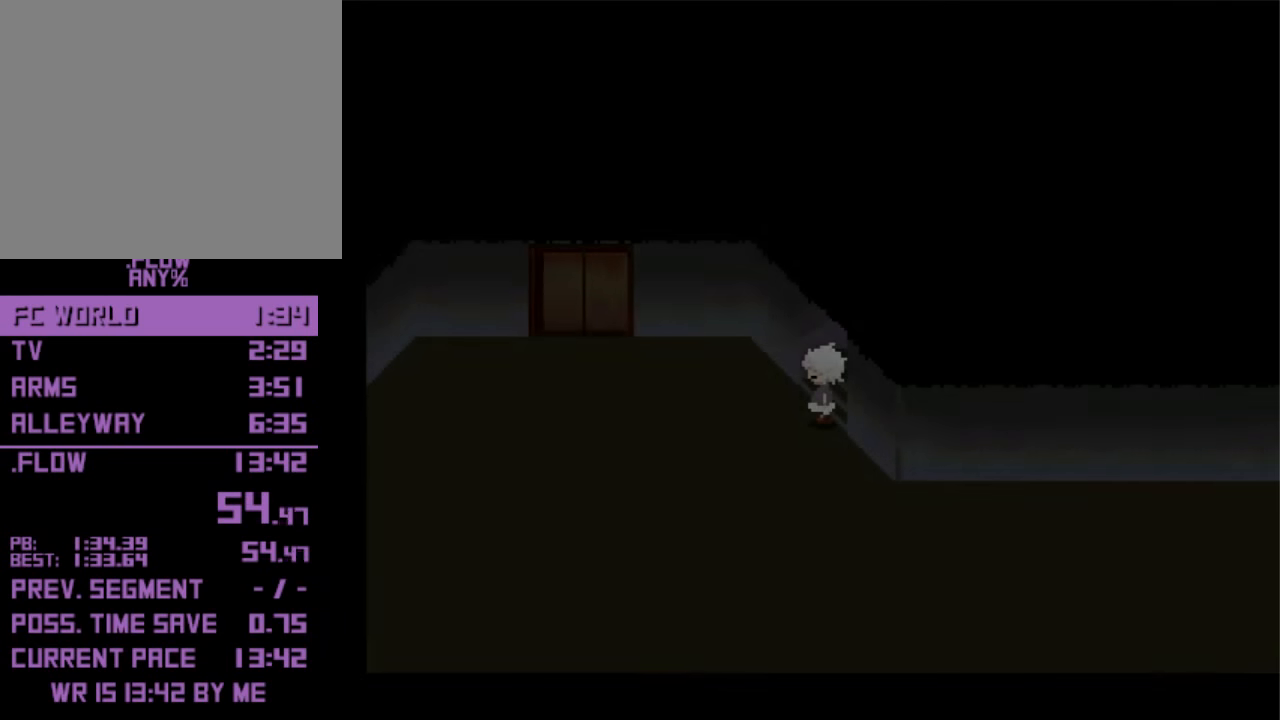
{"keys": ["down"], "events": []}
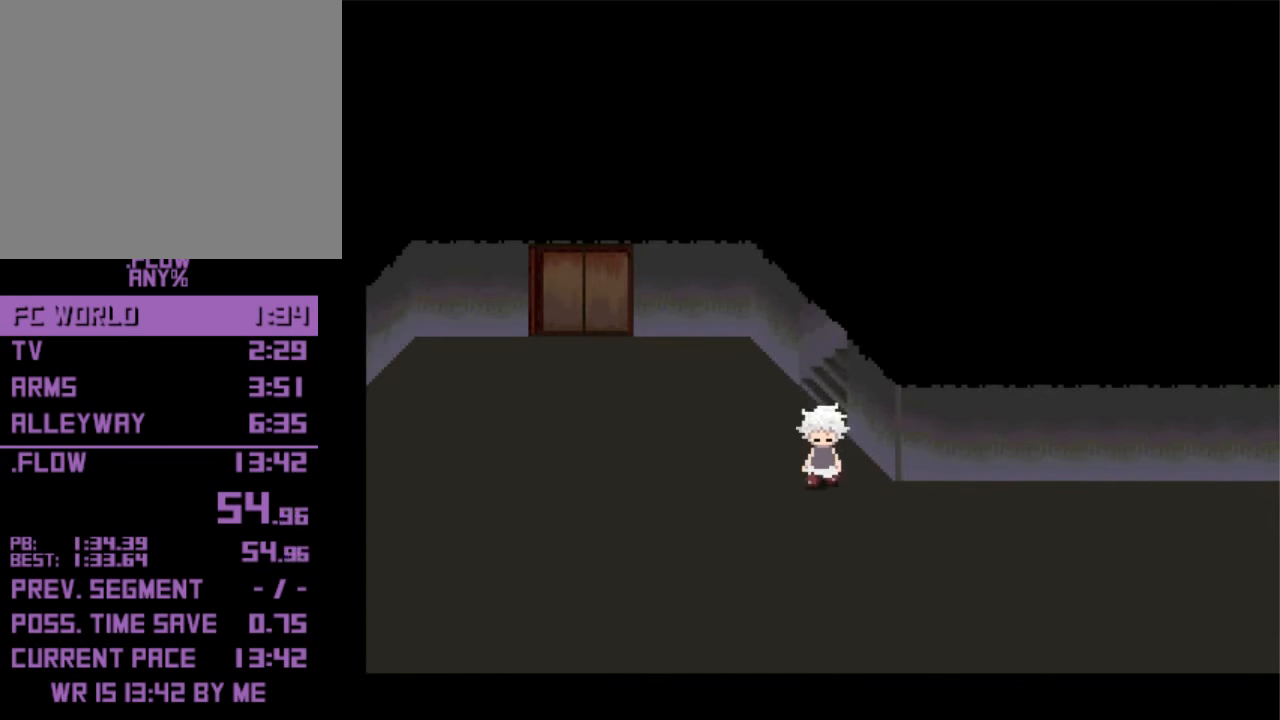
{"keys": ["right"], "events": [[33, "right", "down"], [66, "down", "up"]]}
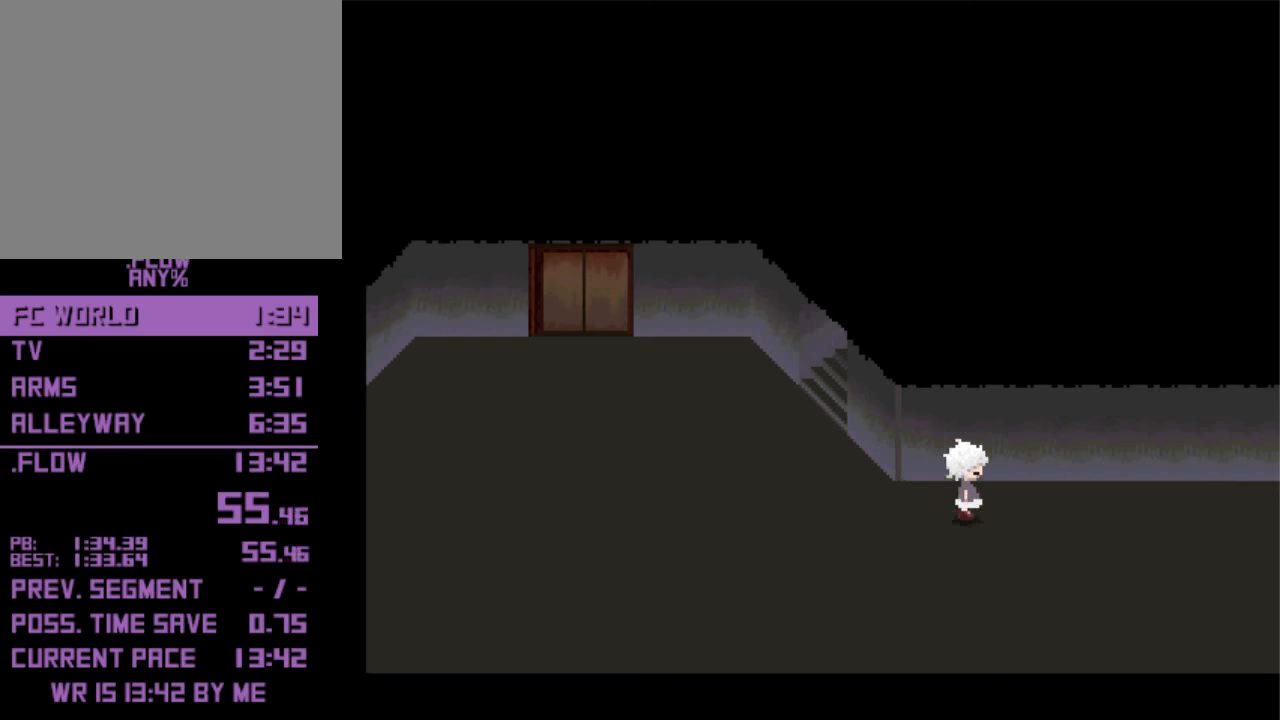
{"keys": ["right"], "events": []}
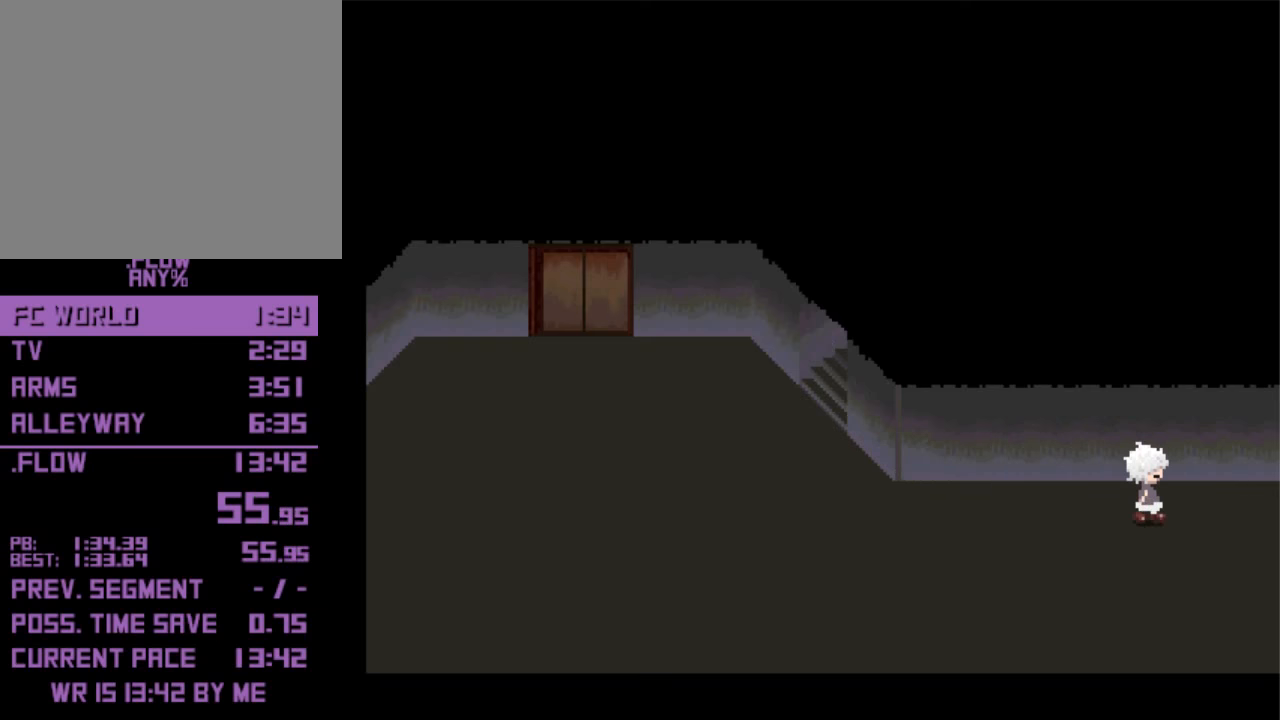
{"keys": ["right"], "events": []}
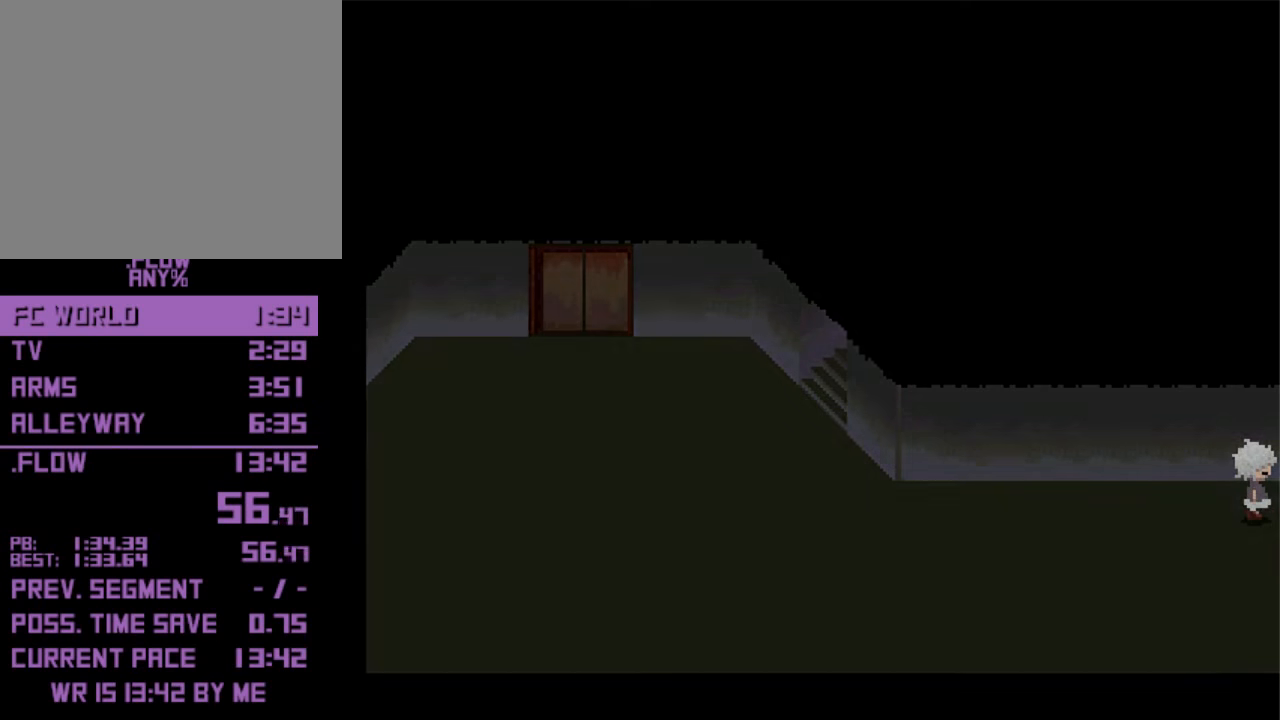
{"keys": ["right"], "events": []}